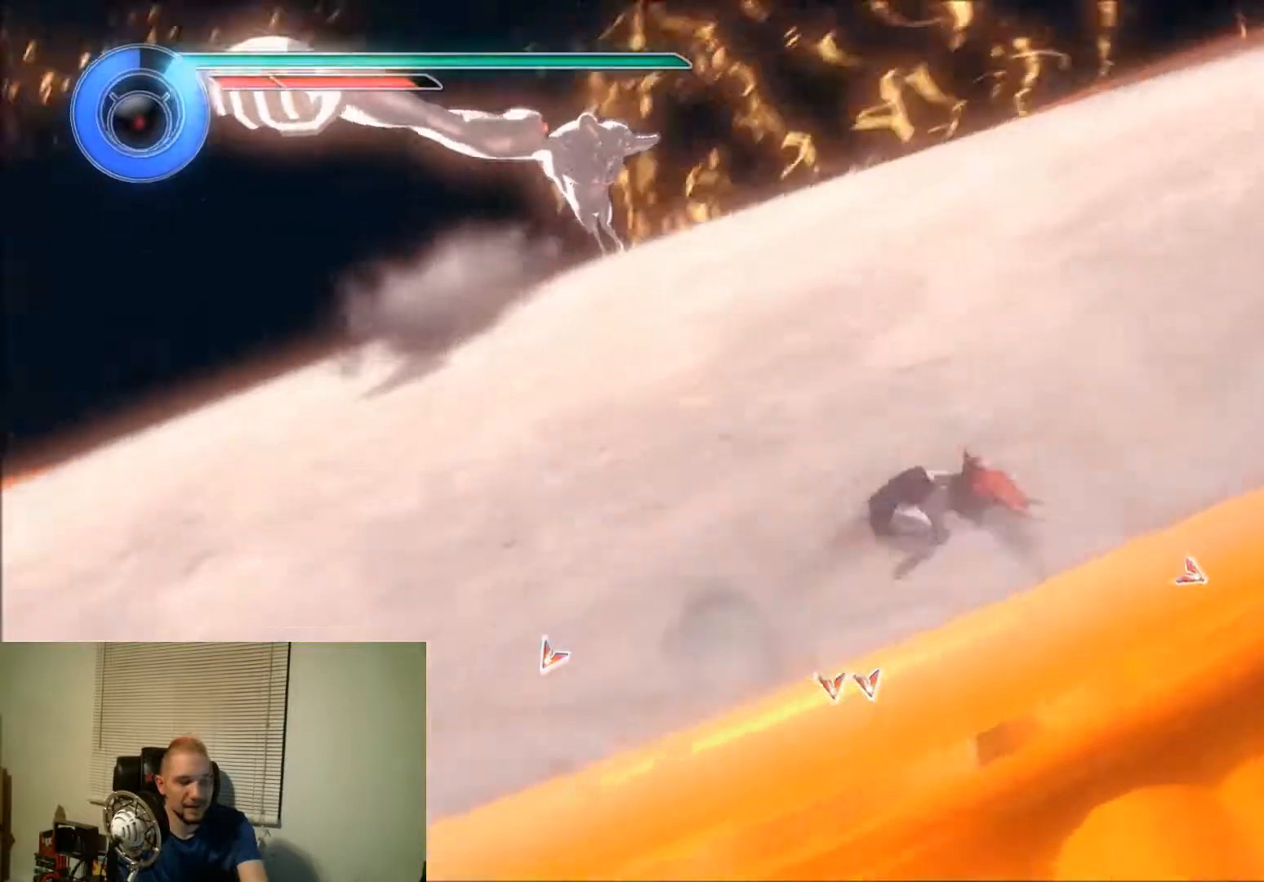
Gameplay with a controller; each line is a JSON object with the inputs held at the frame after it. "events" lists button and stick changes between this image and that frame as [ms after this image, input, new state], when the widget could be followed in between. Not read: A B L3 R3 X Y.
{"buttons": ["DPAD_LEFT"], "events": []}
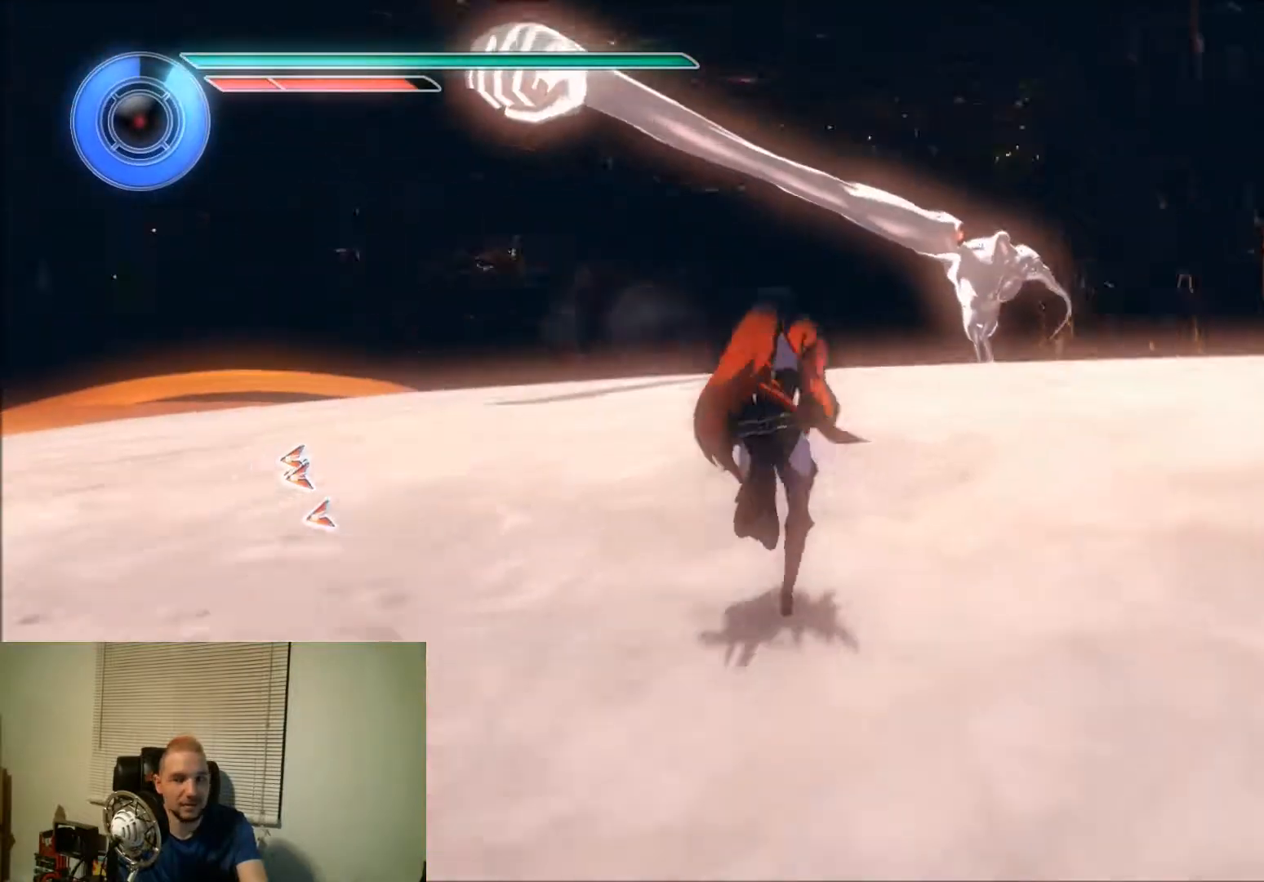
{"buttons": ["DPAD_LEFT"], "events": []}
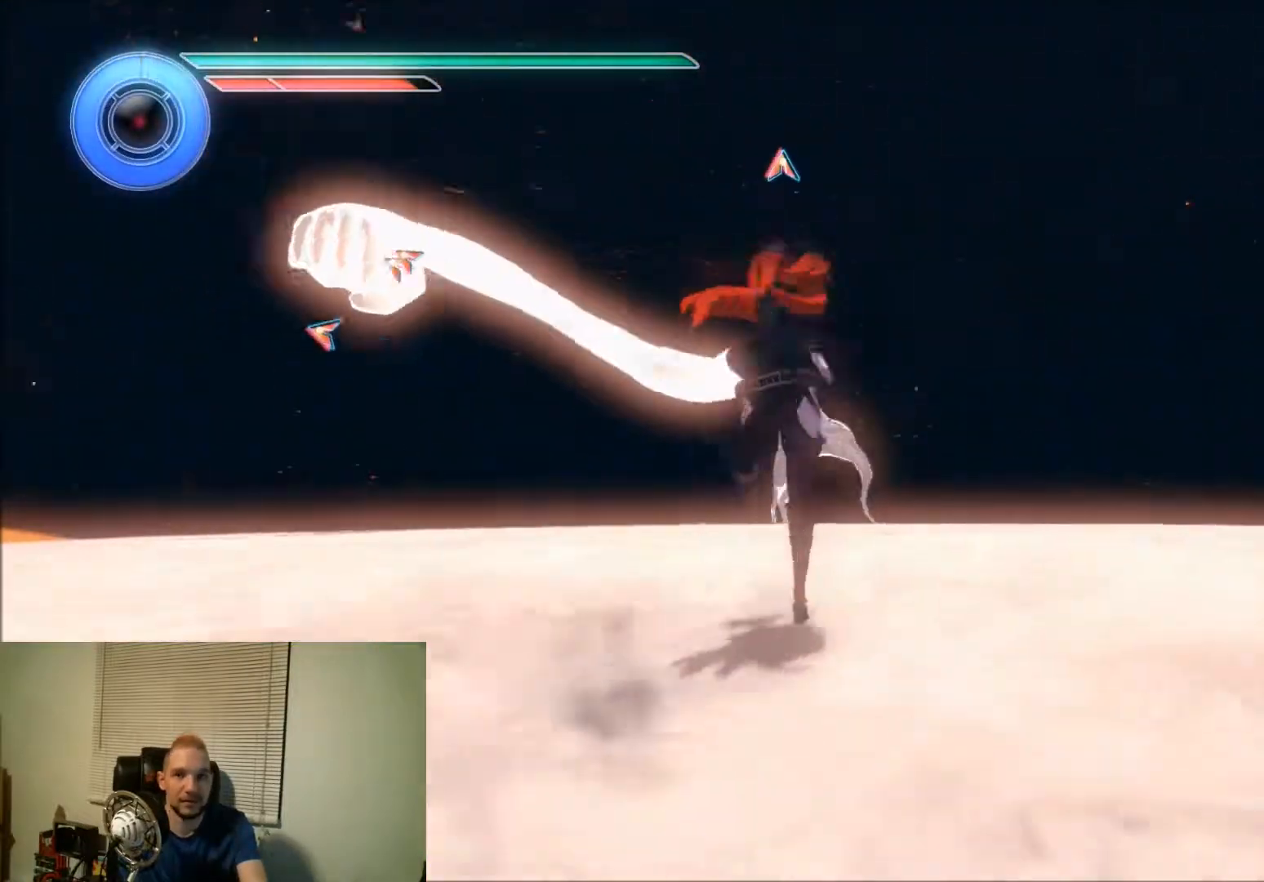
{"buttons": ["DPAD_LEFT"], "events": []}
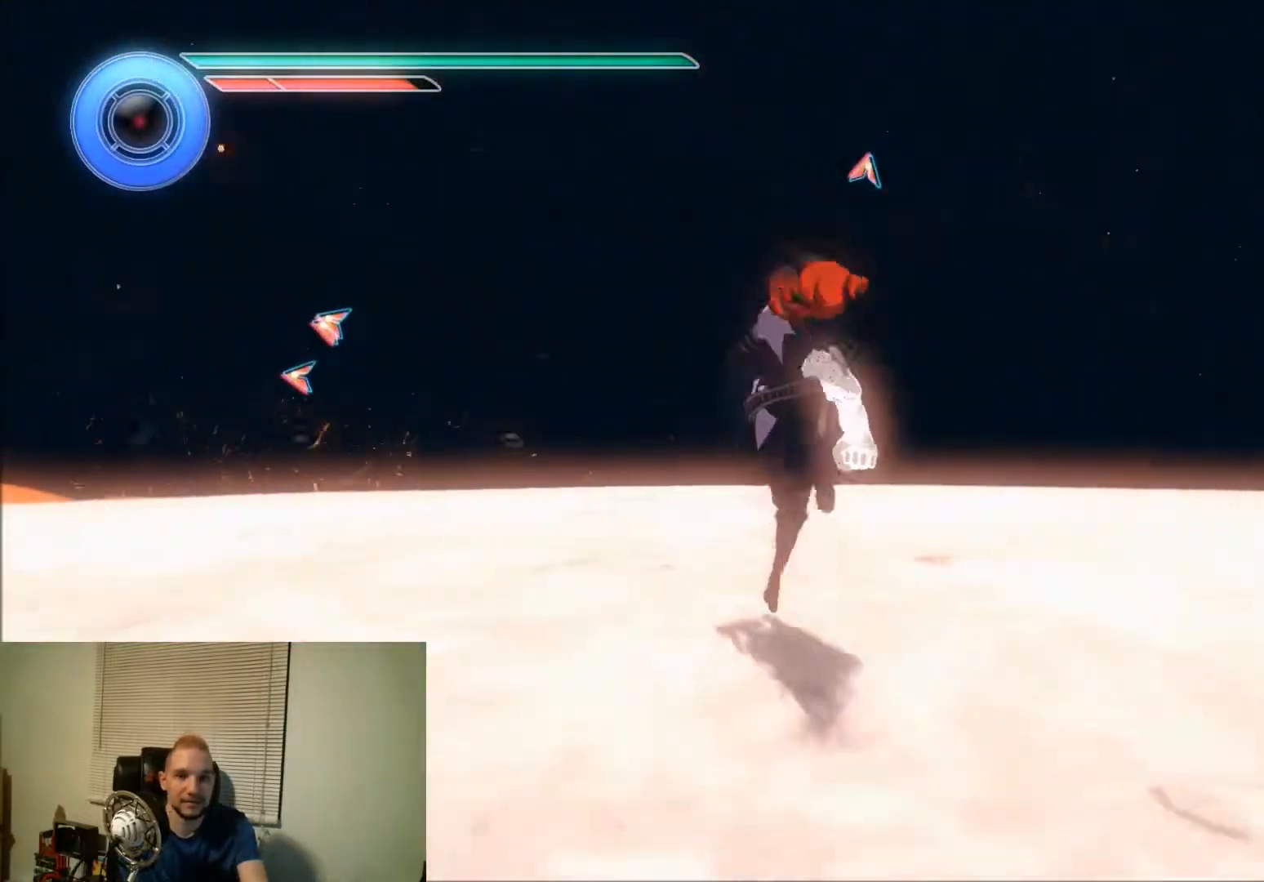
{"buttons": ["DPAD_LEFT"], "events": []}
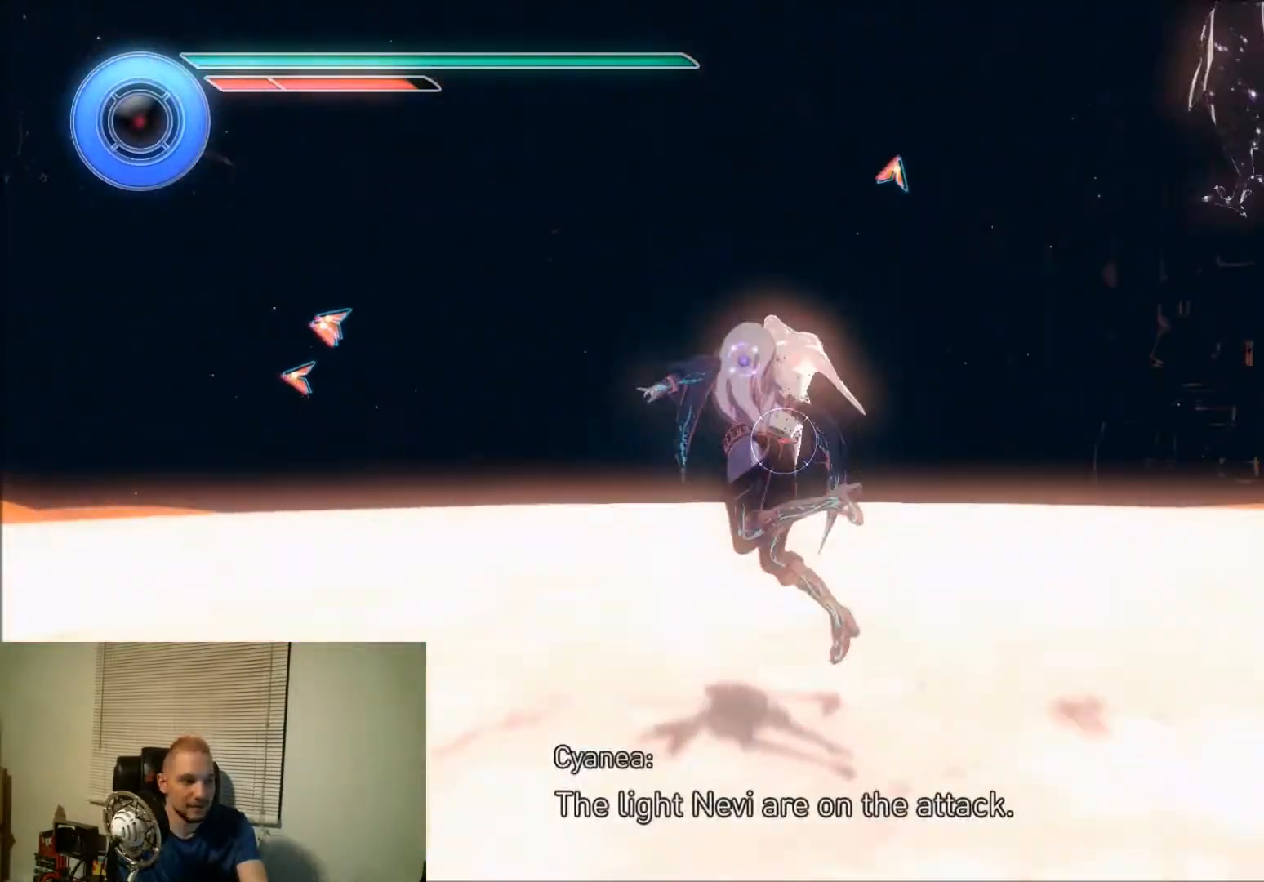
{"buttons": ["DPAD_LEFT"], "events": []}
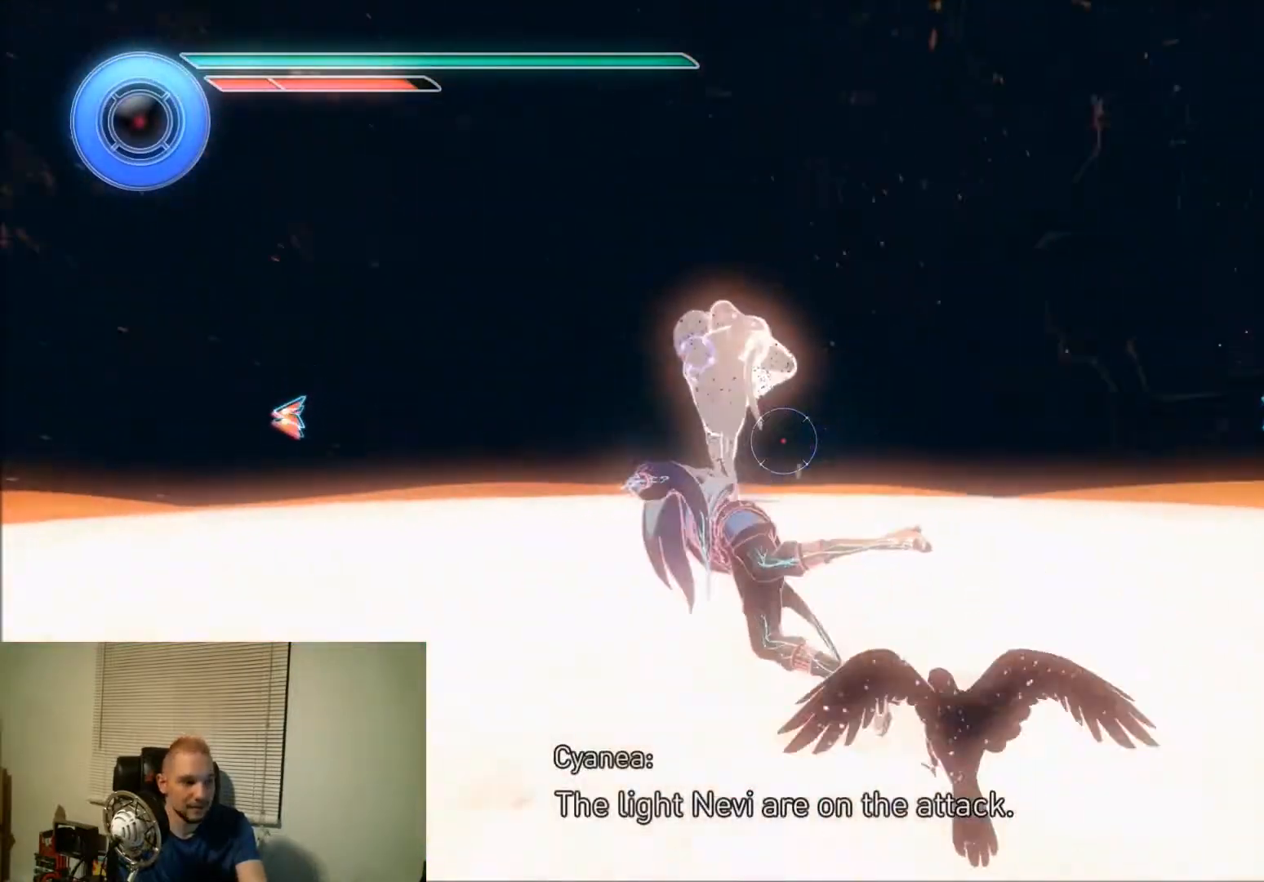
{"buttons": ["DPAD_LEFT"], "events": []}
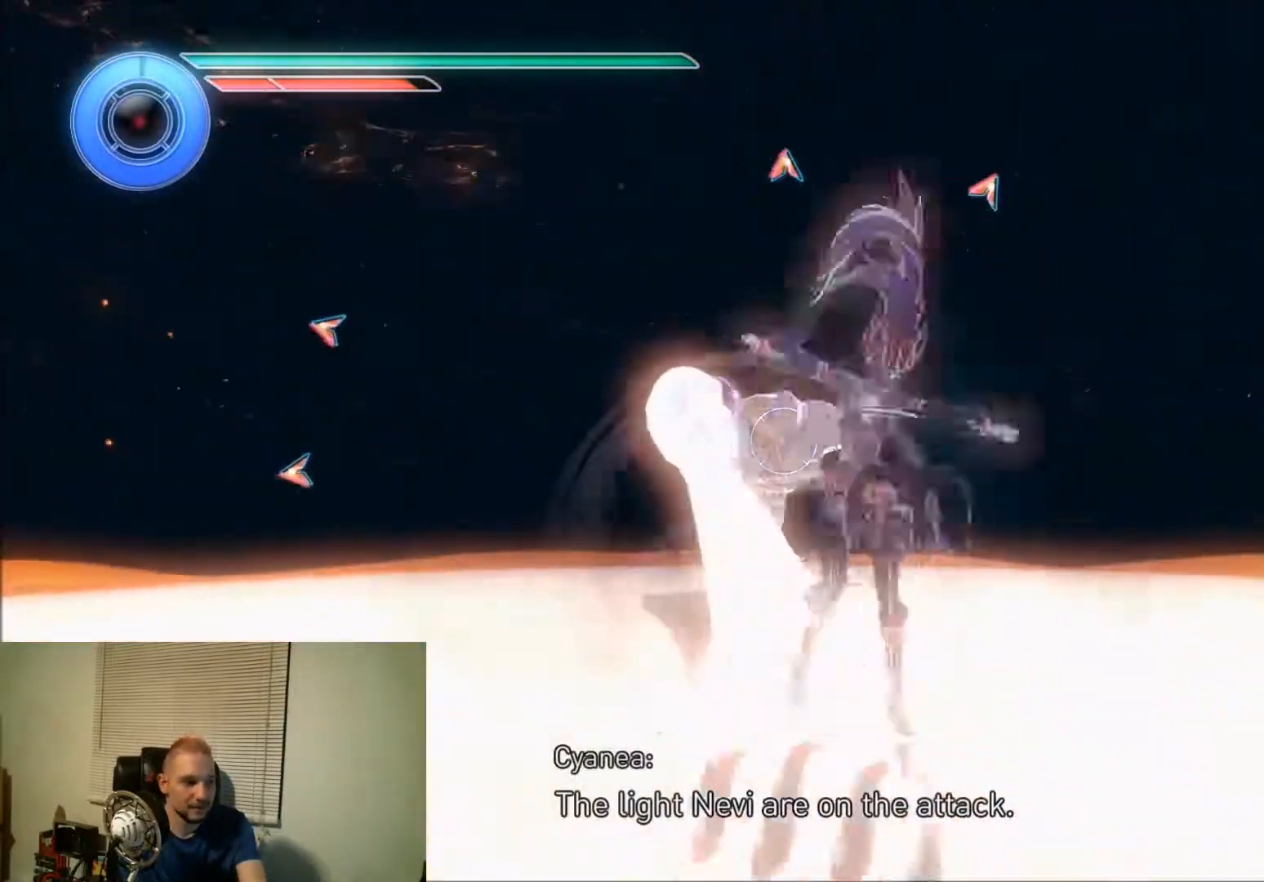
{"buttons": ["DPAD_LEFT"], "events": []}
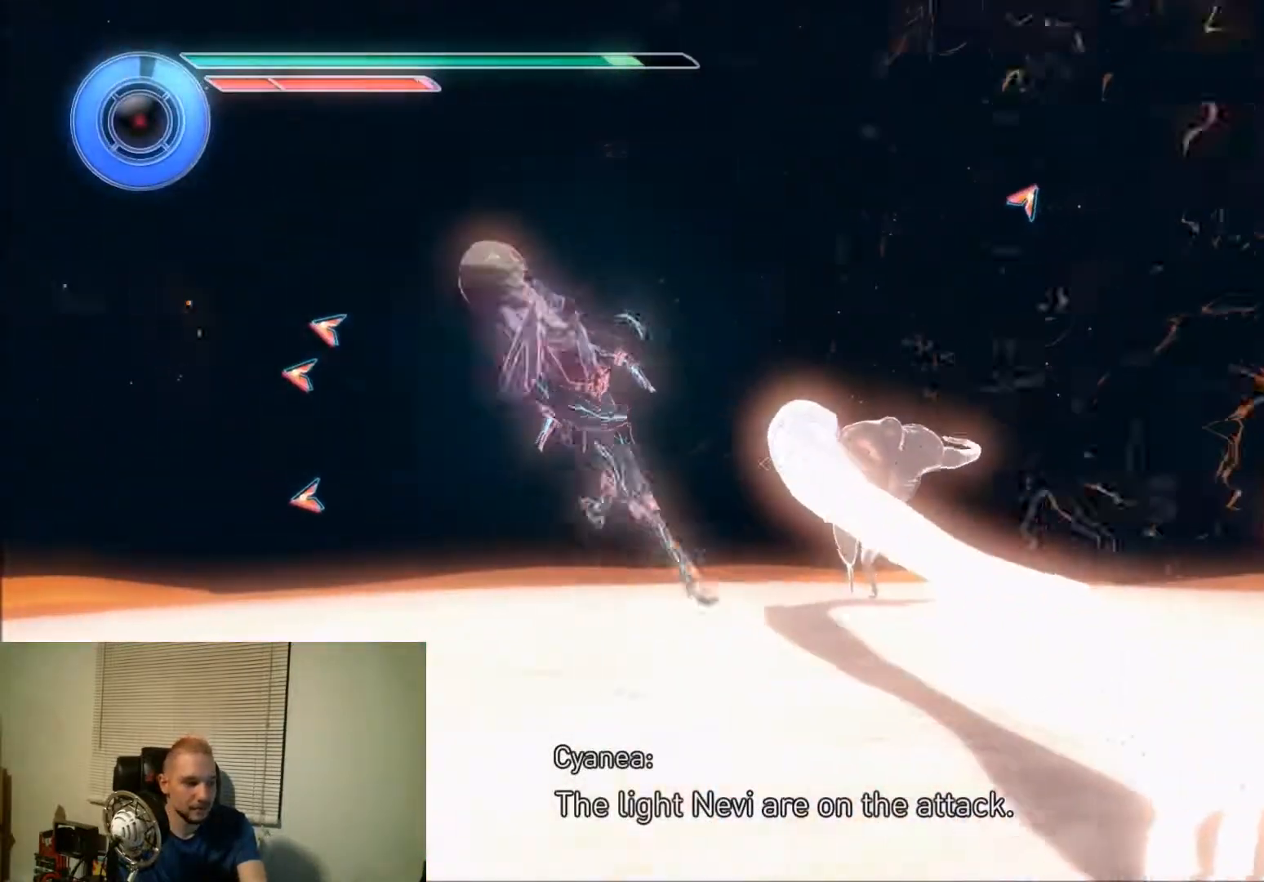
{"buttons": ["DPAD_LEFT"], "events": []}
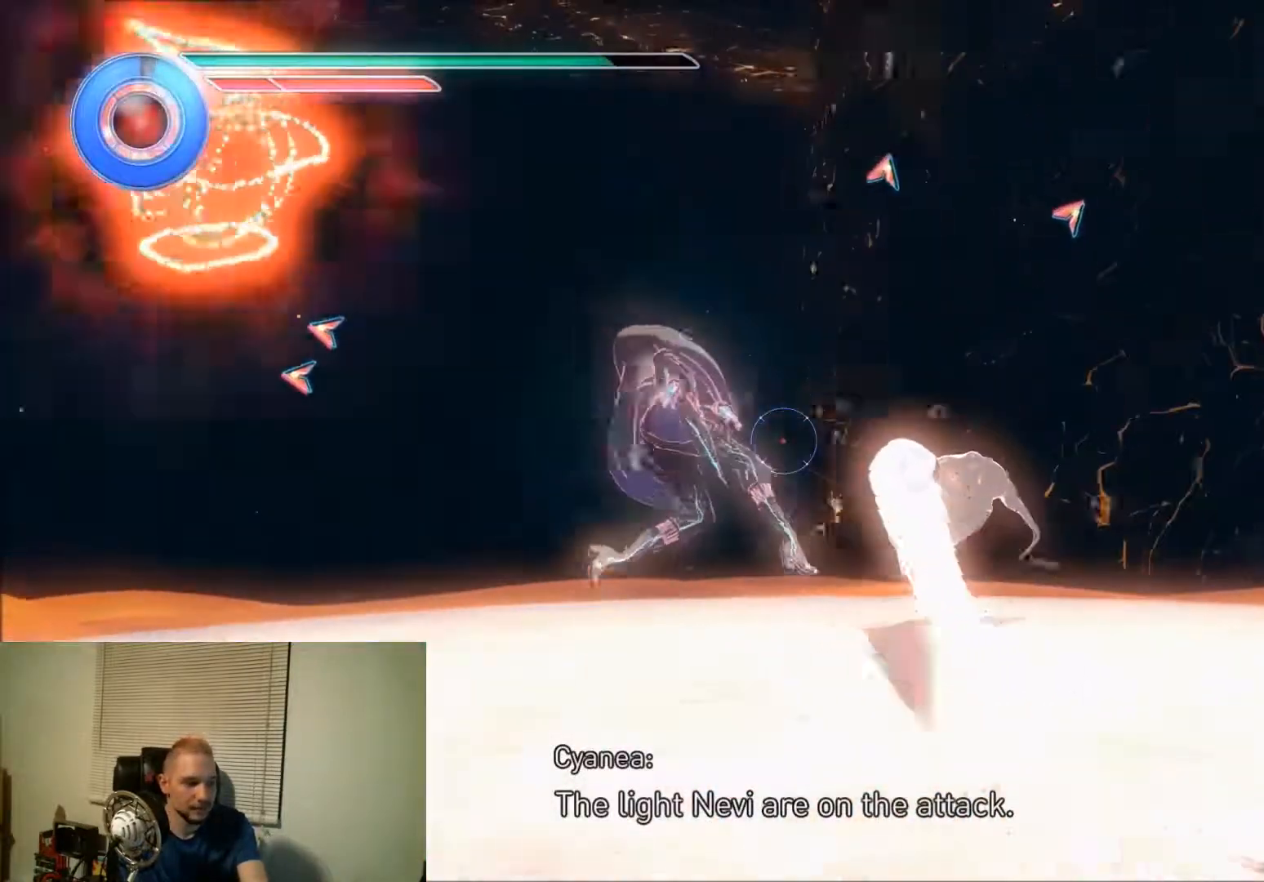
{"buttons": ["DPAD_LEFT"], "events": []}
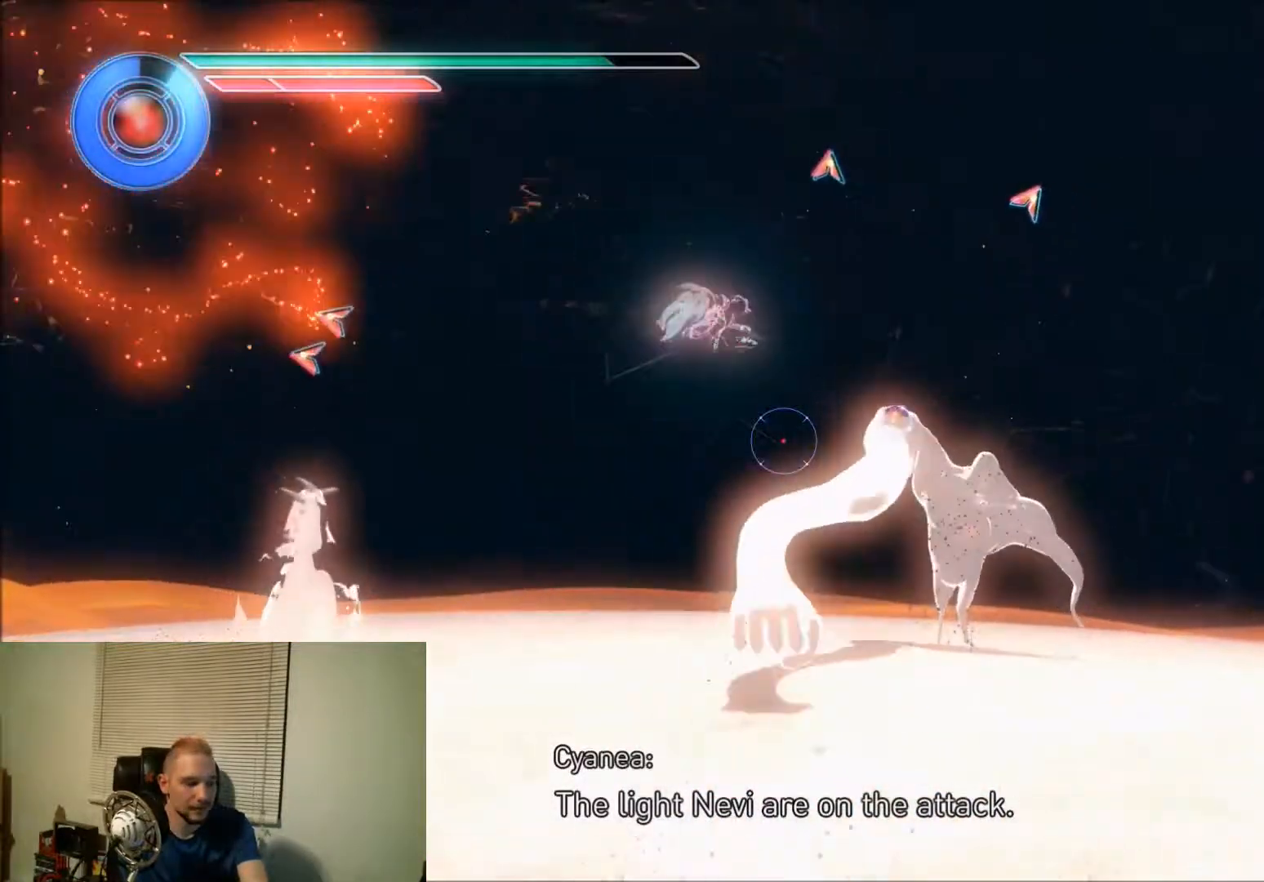
{"buttons": ["DPAD_LEFT"], "events": []}
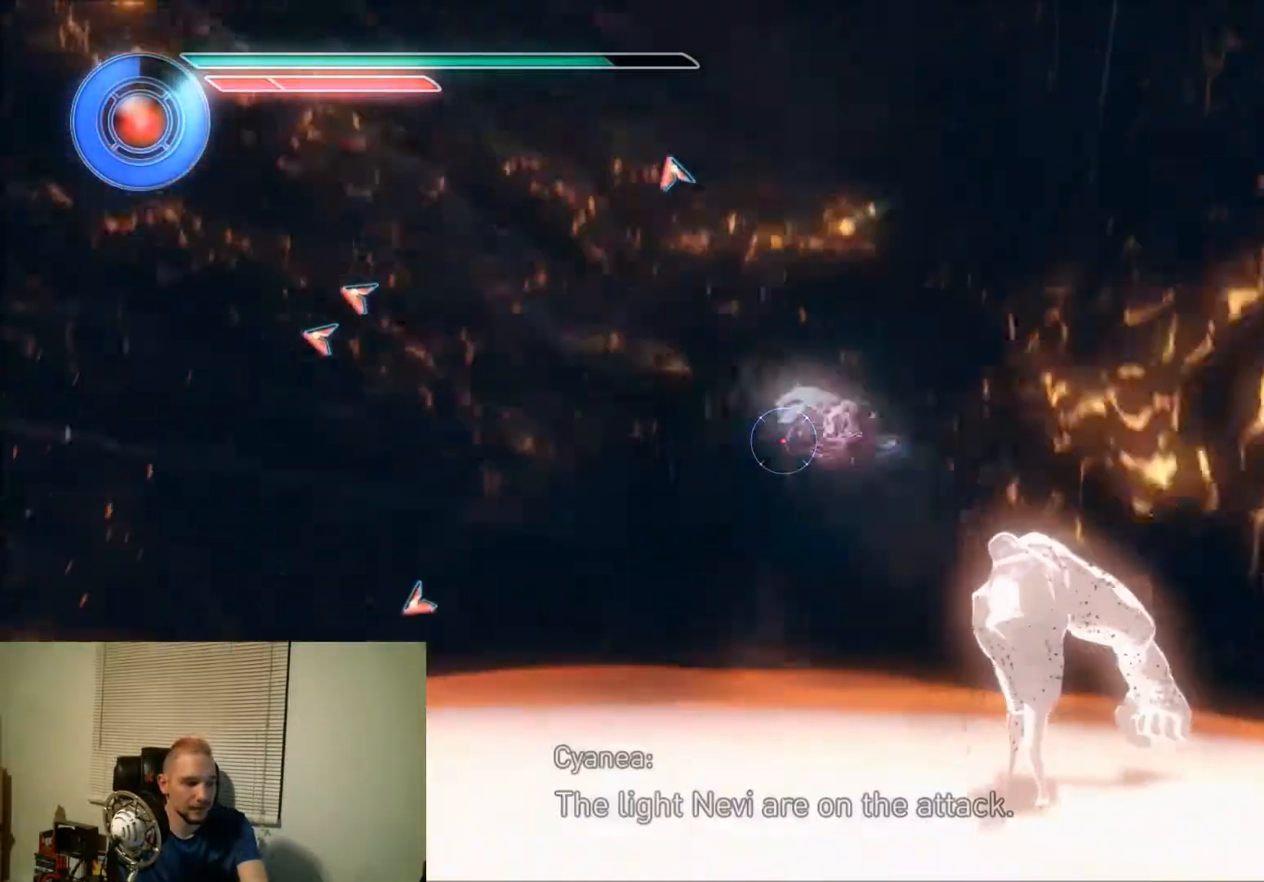
{"buttons": ["DPAD_LEFT"], "events": []}
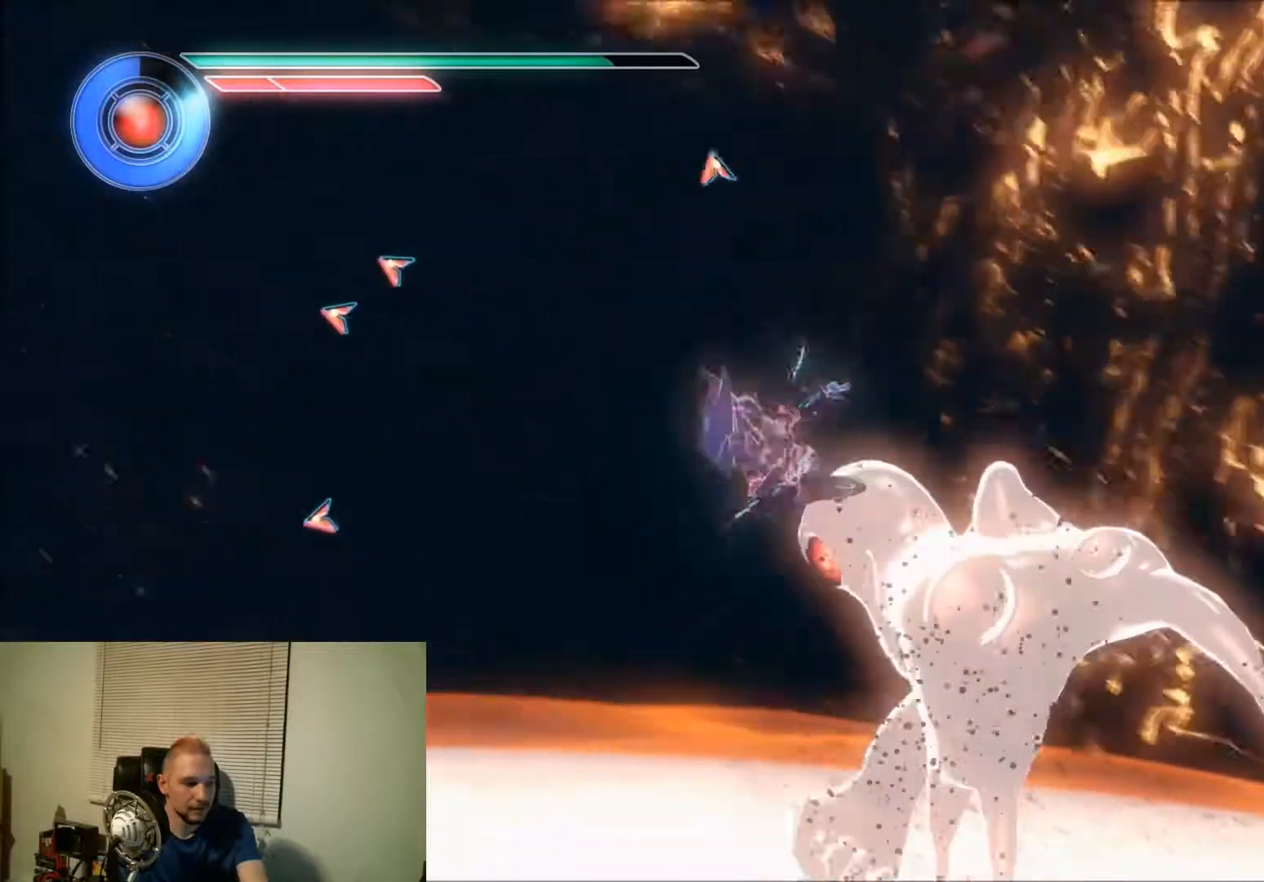
{"buttons": ["DPAD_LEFT"], "events": []}
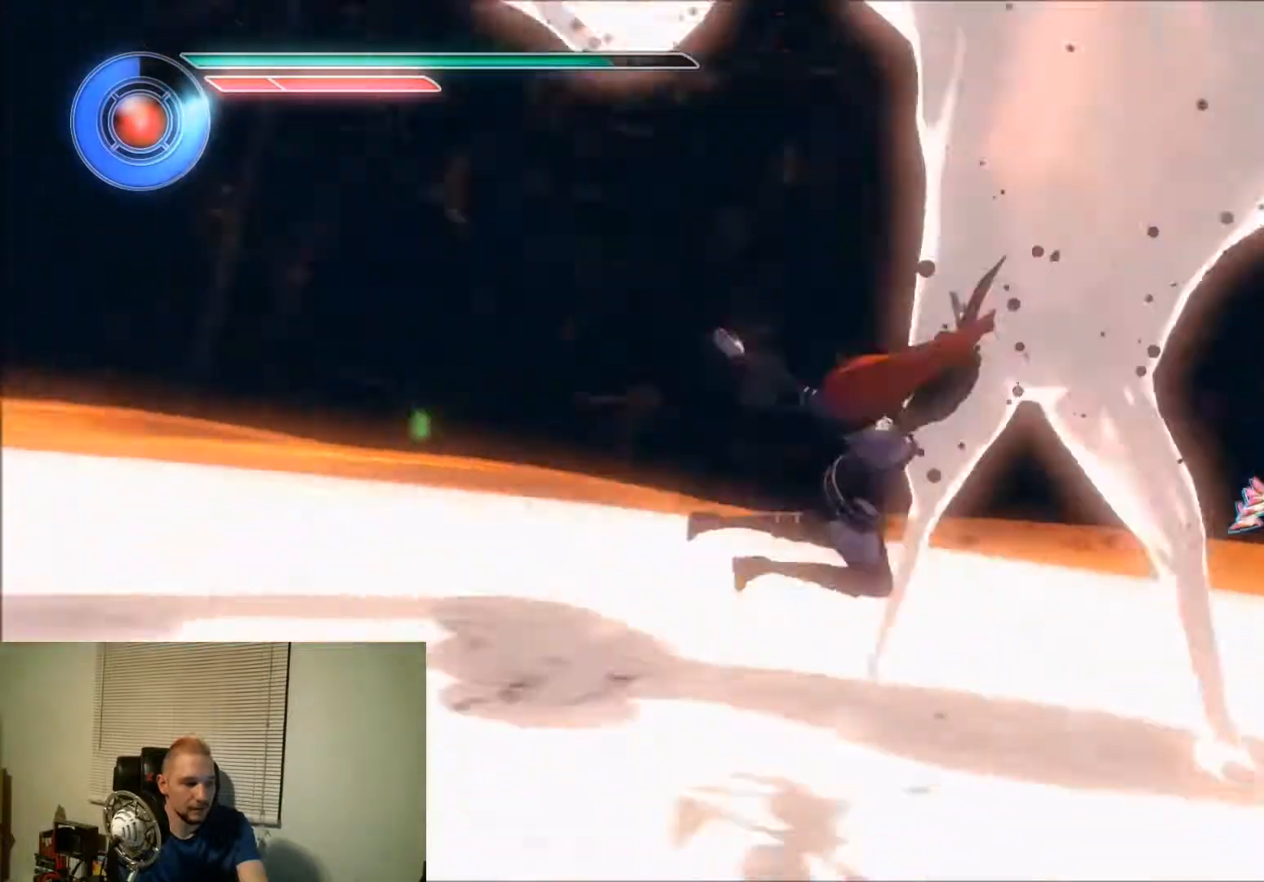
{"buttons": ["DPAD_LEFT"], "events": []}
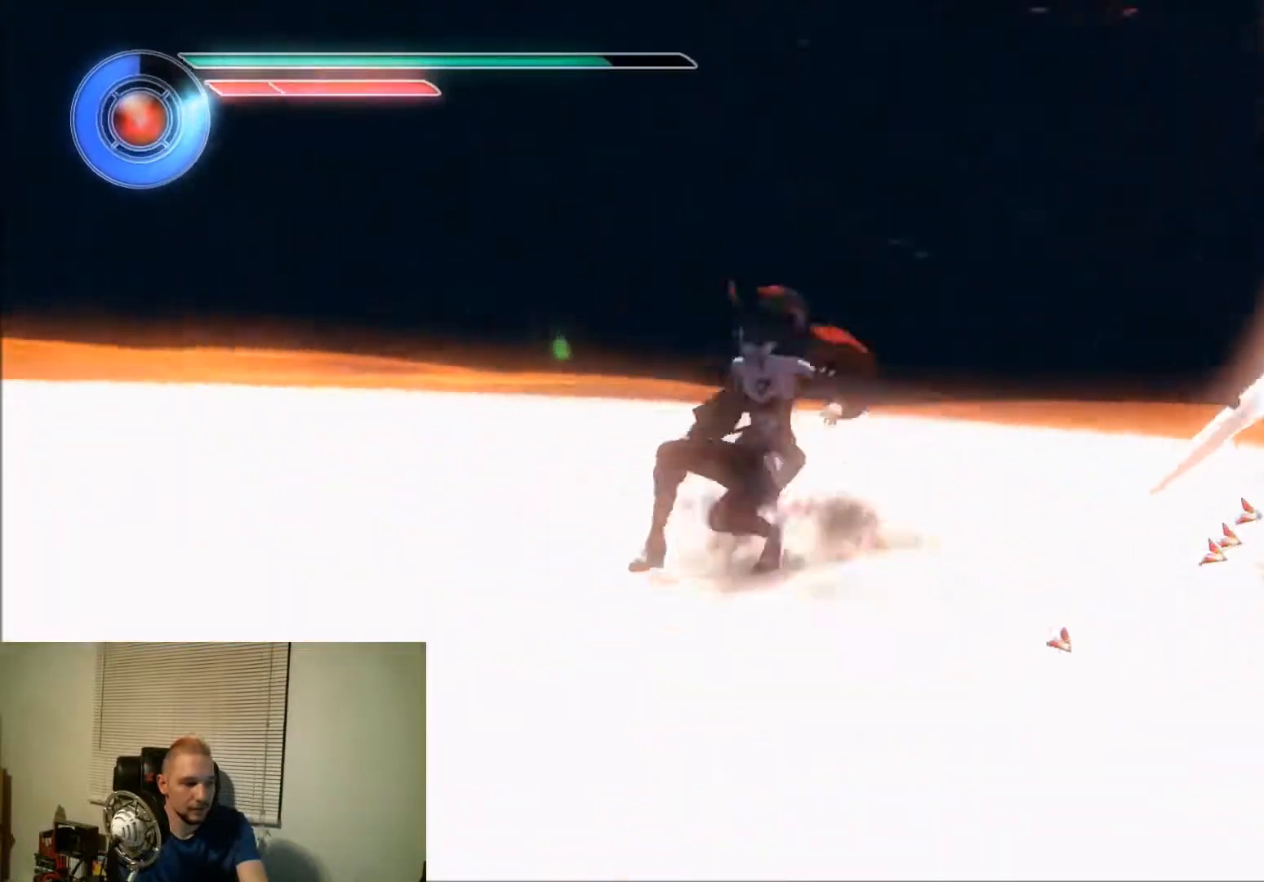
{"buttons": ["DPAD_LEFT"], "events": []}
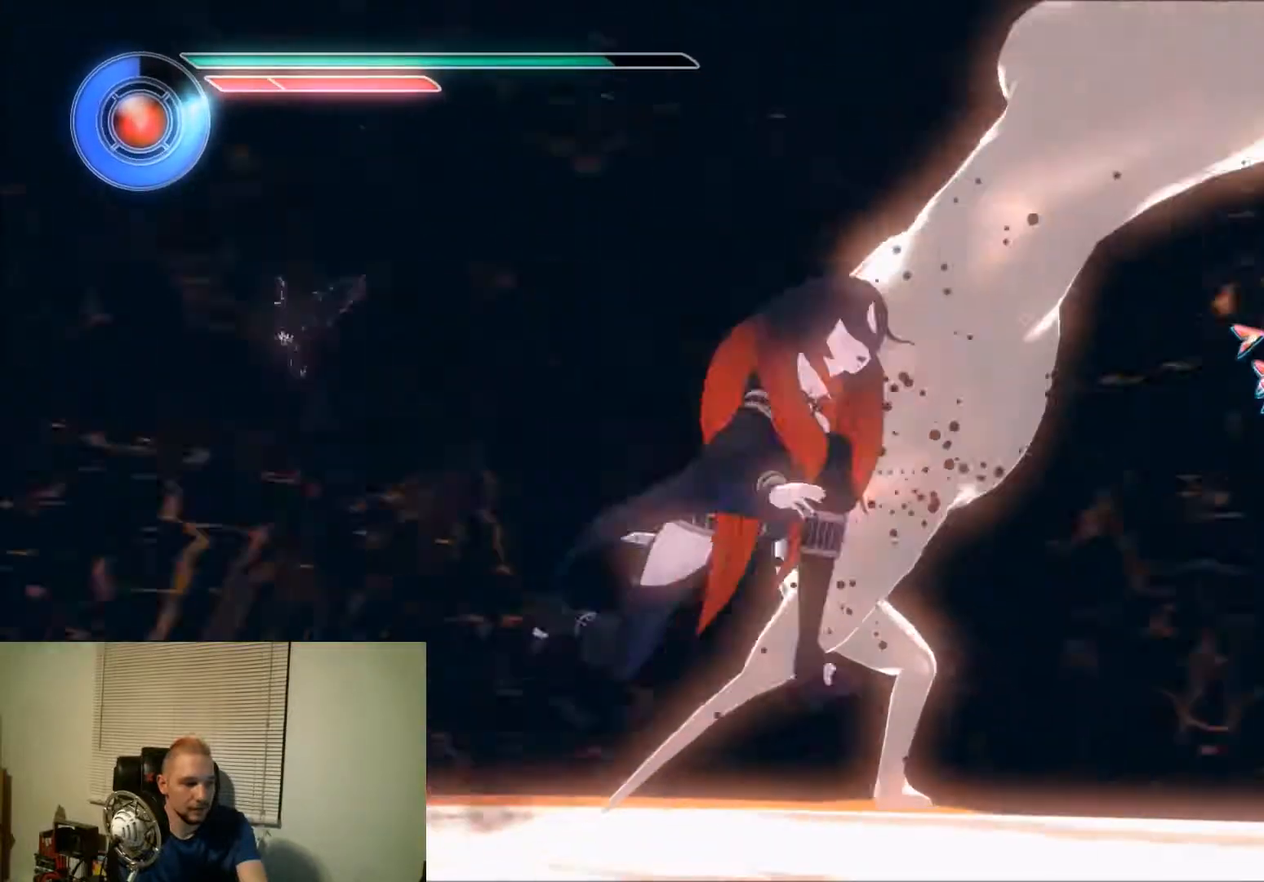
{"buttons": ["DPAD_LEFT"], "events": []}
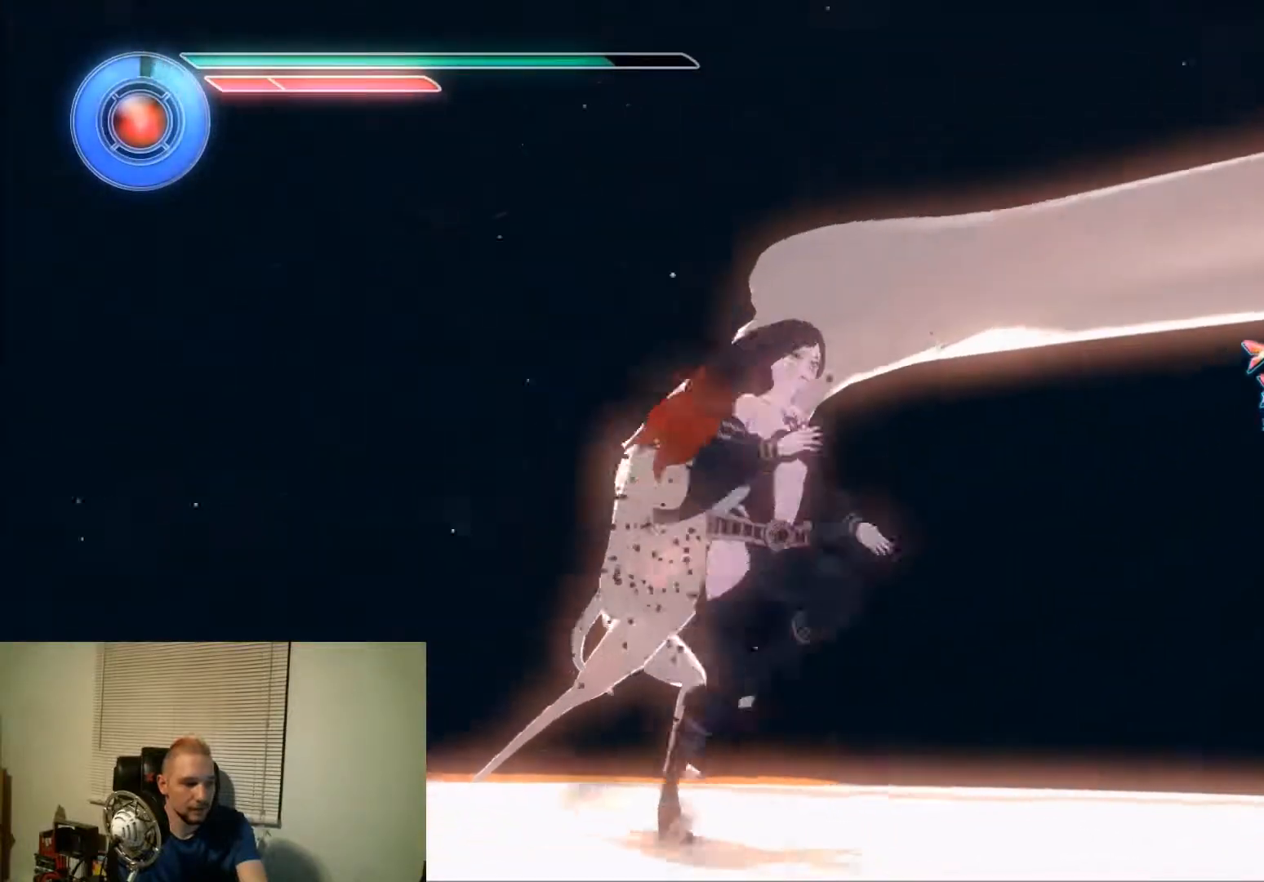
{"buttons": ["DPAD_LEFT"], "events": []}
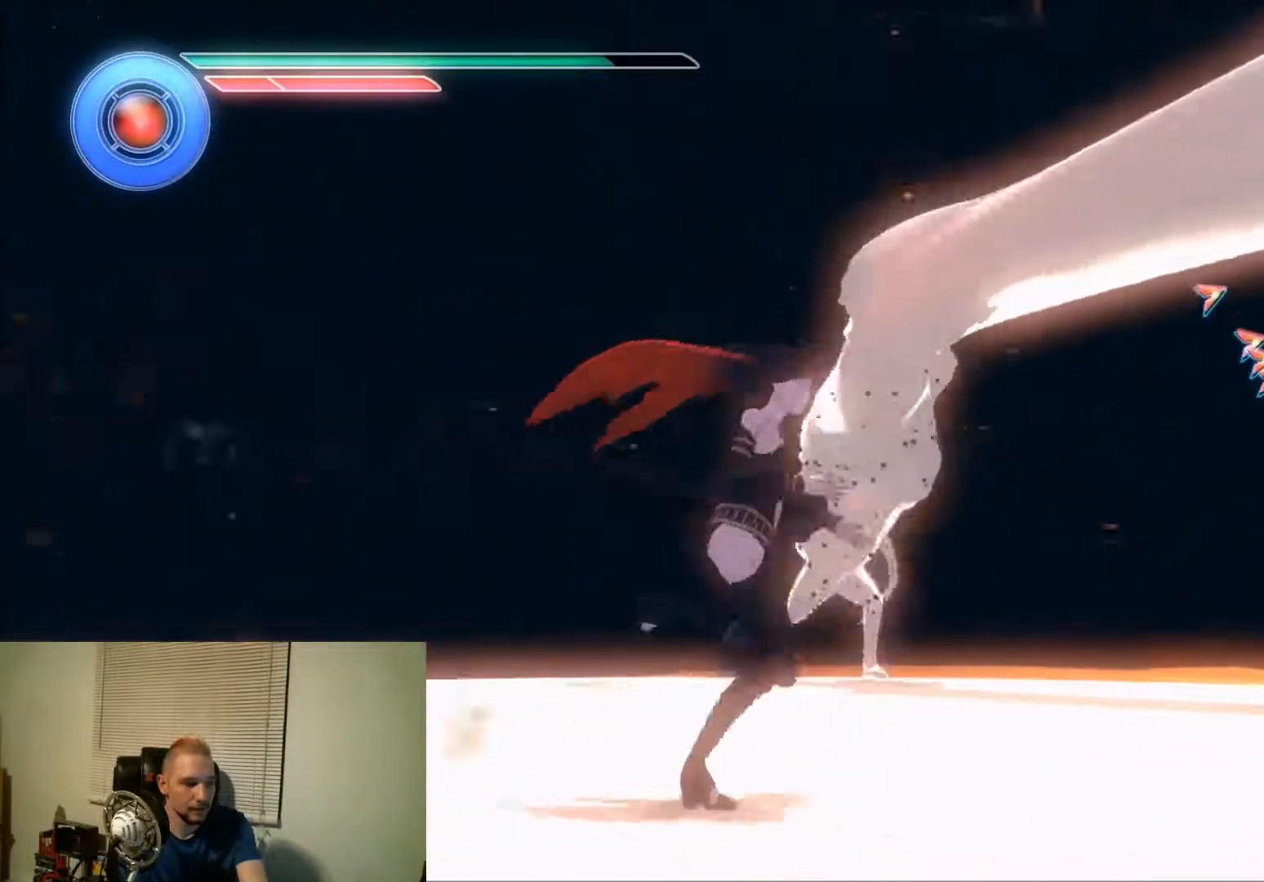
{"buttons": ["DPAD_LEFT"], "events": []}
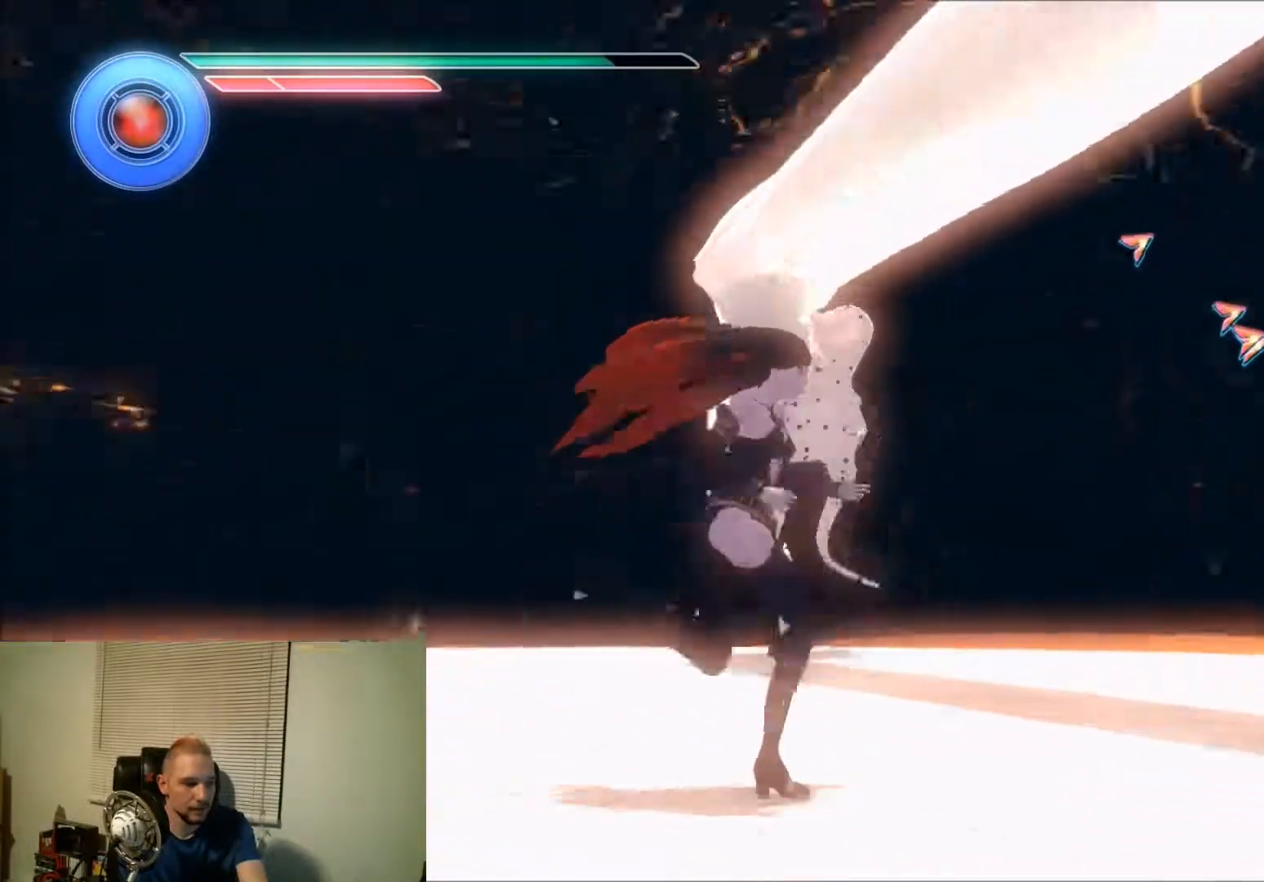
{"buttons": ["DPAD_LEFT"], "events": []}
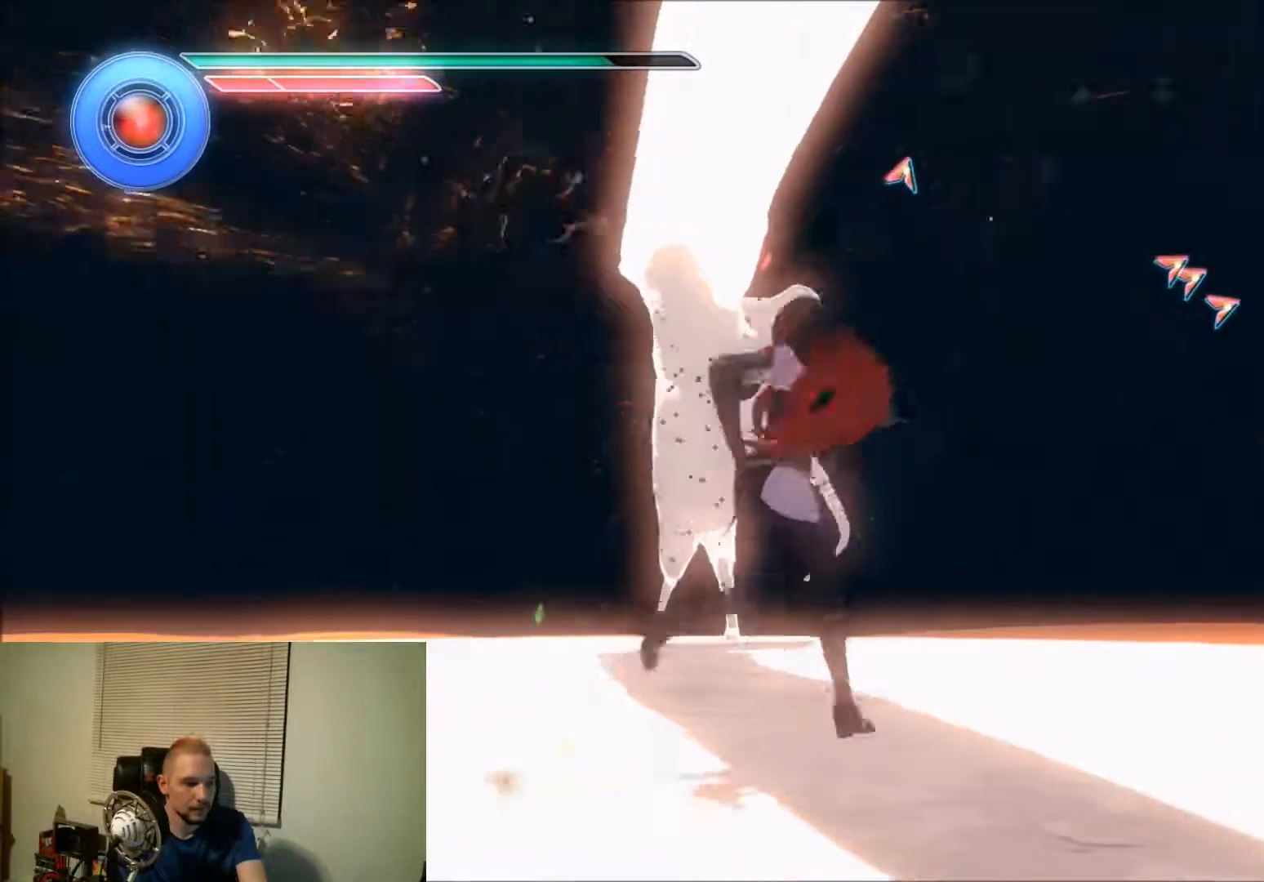
{"buttons": ["DPAD_LEFT"], "events": []}
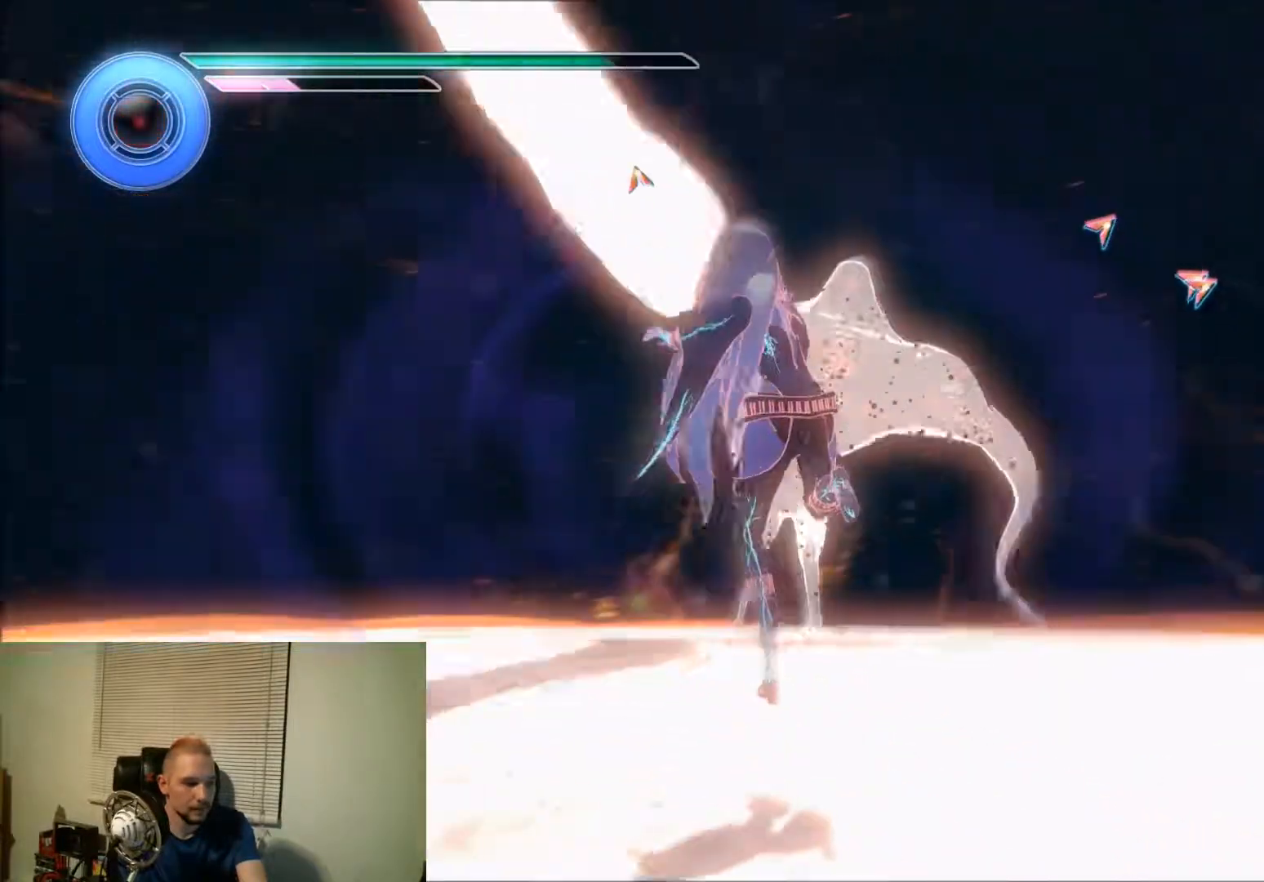
{"buttons": ["DPAD_LEFT"], "events": []}
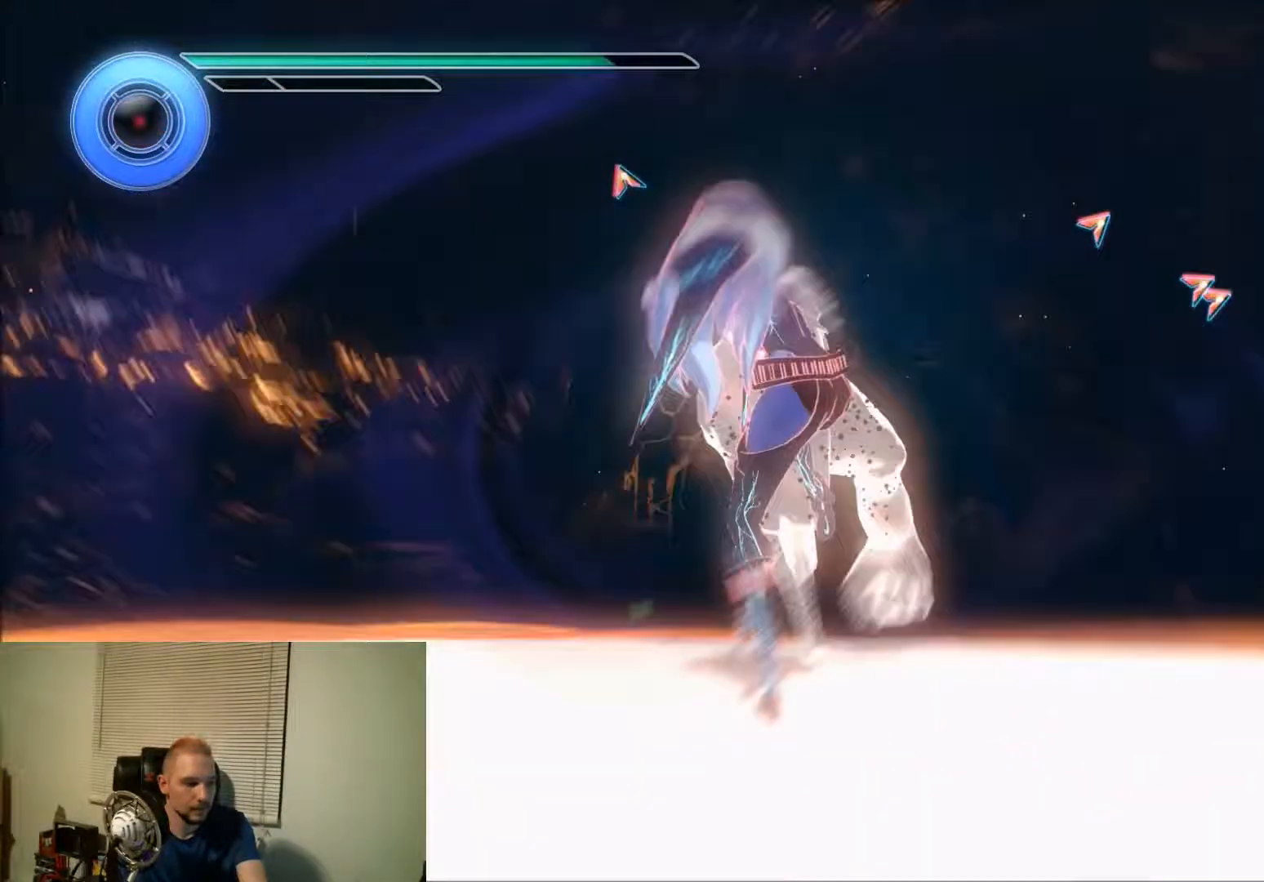
{"buttons": ["DPAD_LEFT"], "events": []}
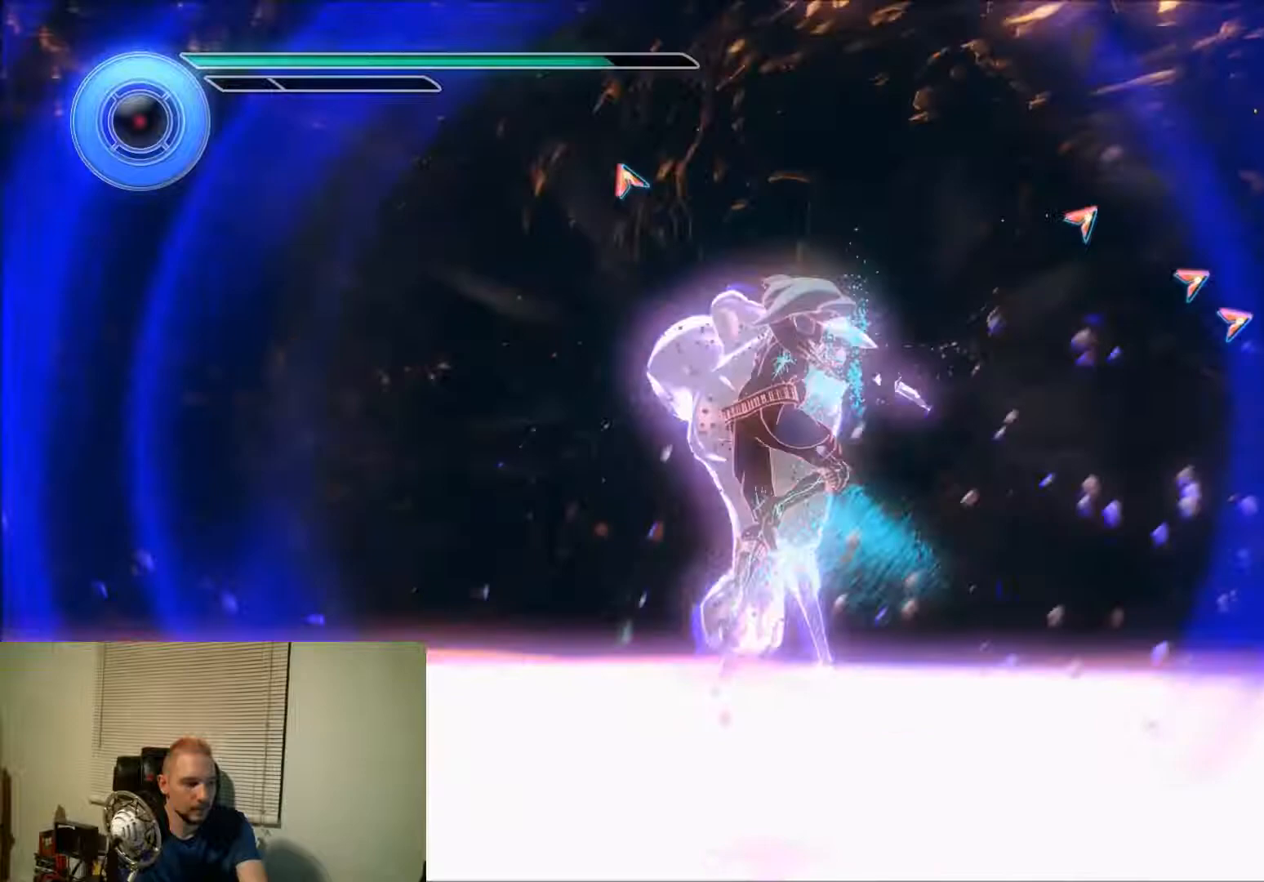
{"buttons": ["DPAD_LEFT"], "events": []}
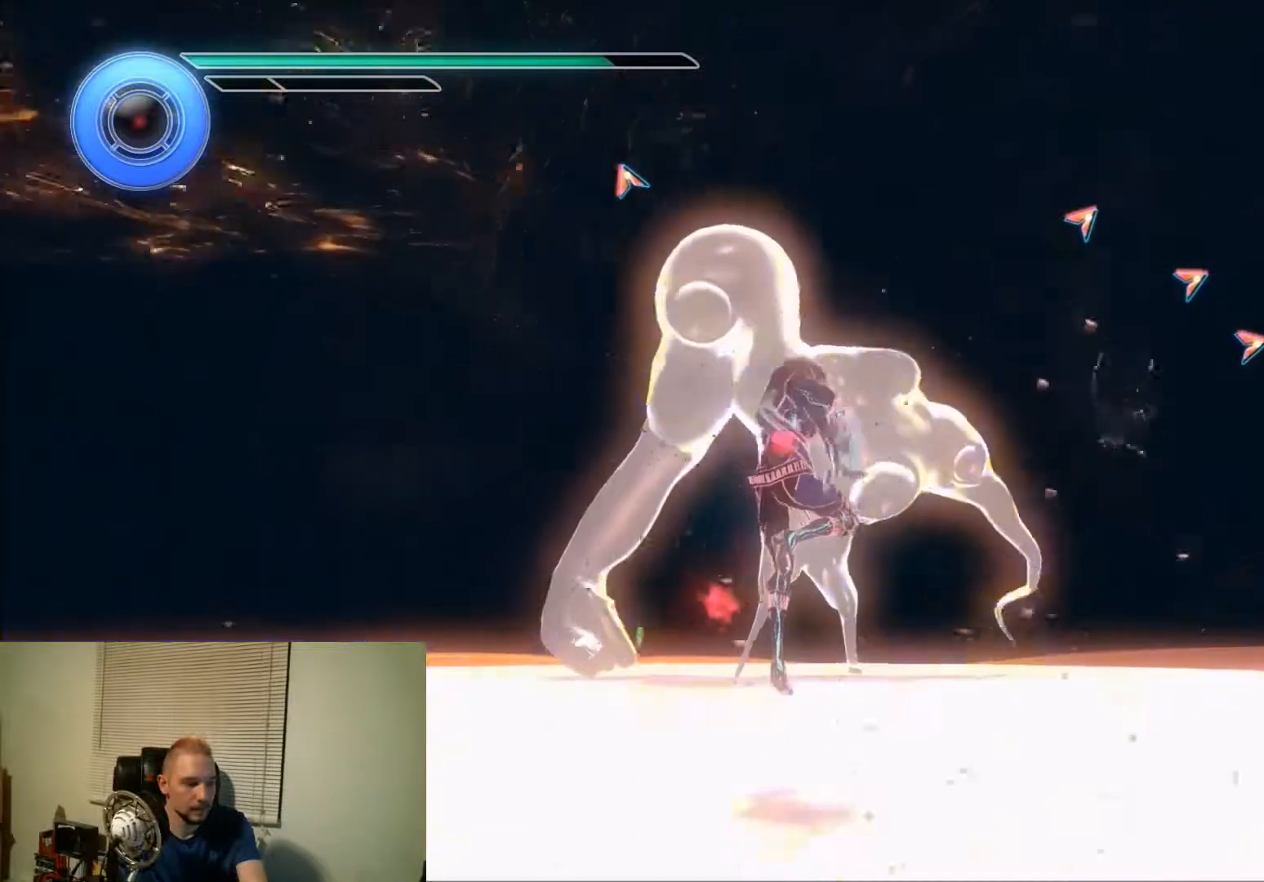
{"buttons": ["DPAD_LEFT"], "events": []}
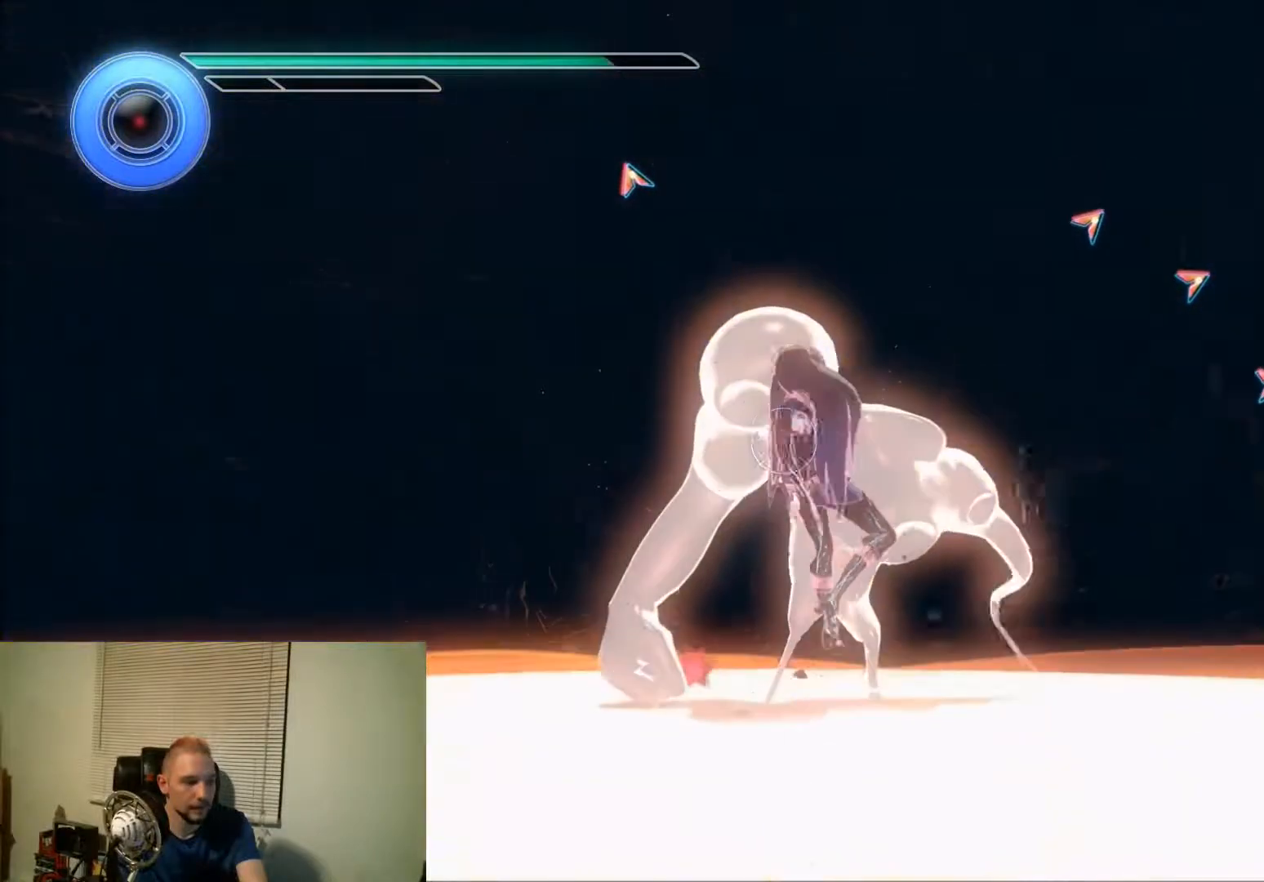
{"buttons": ["DPAD_LEFT"], "events": []}
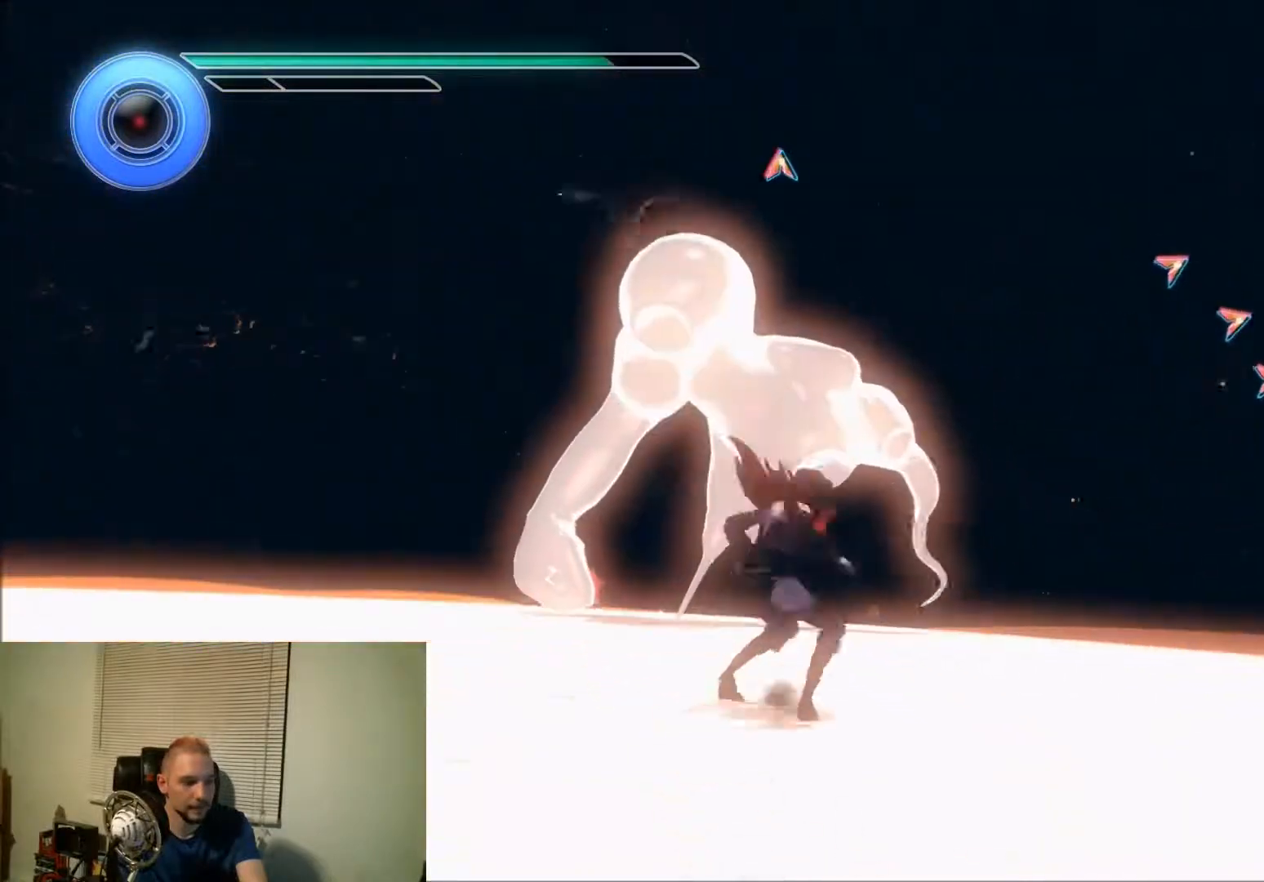
{"buttons": ["DPAD_LEFT"], "events": []}
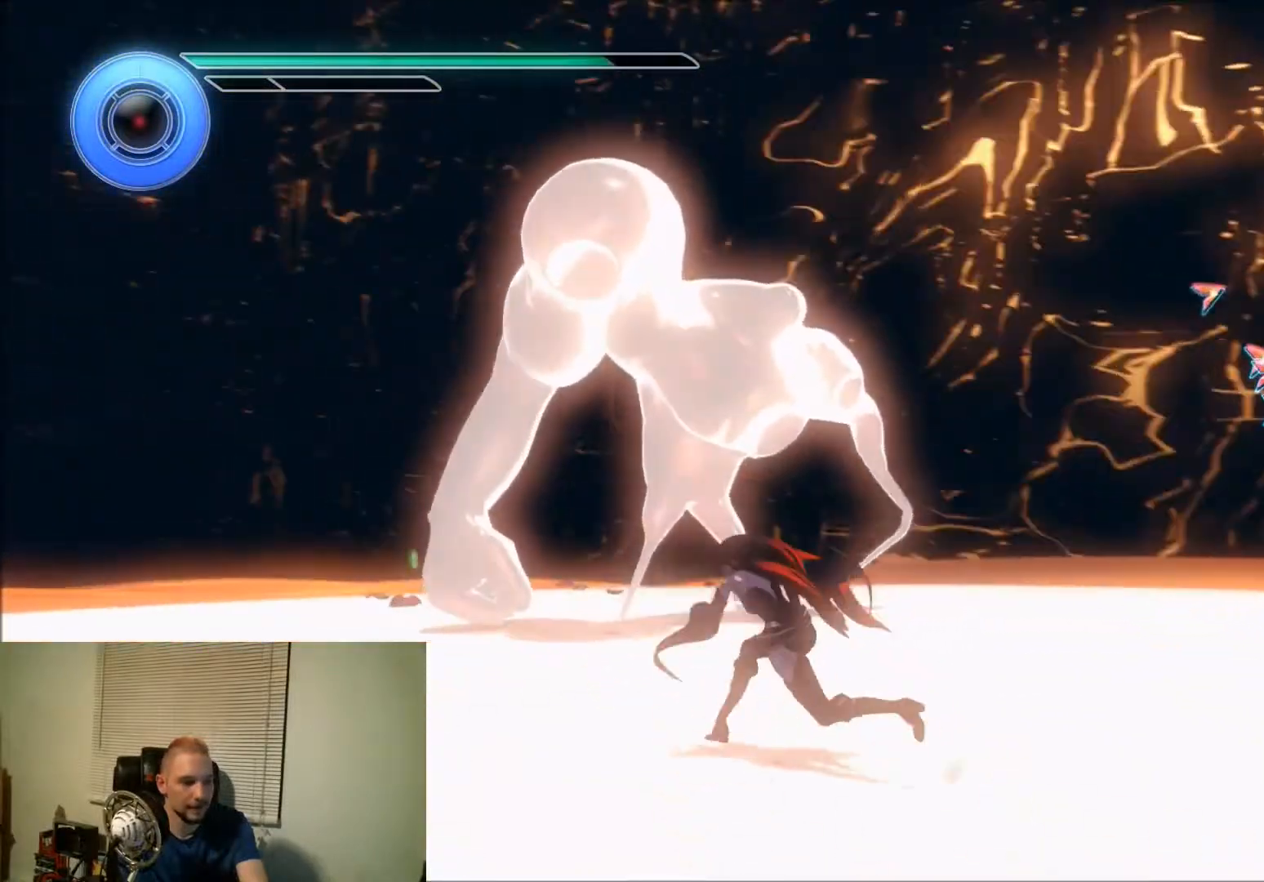
{"buttons": ["DPAD_LEFT"], "events": []}
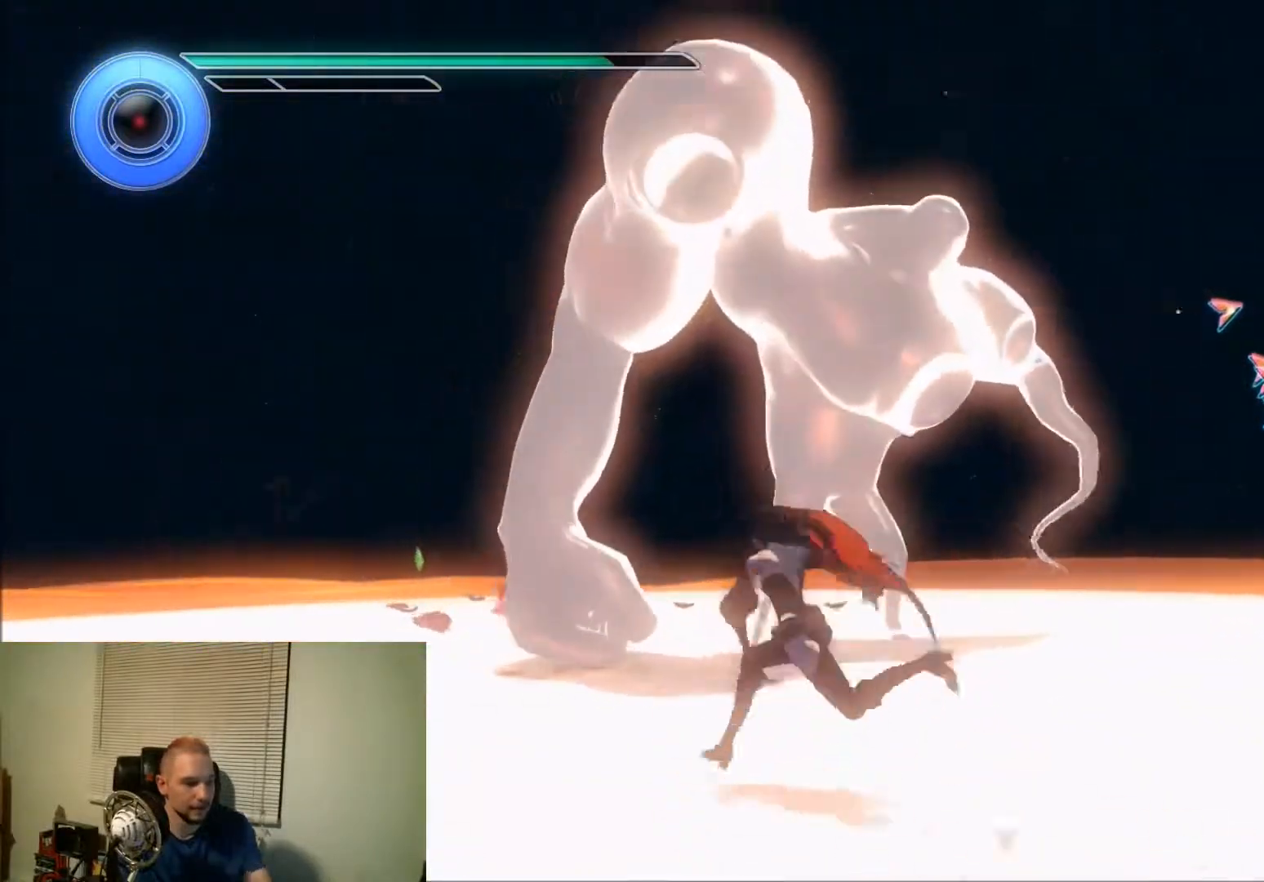
{"buttons": ["DPAD_LEFT"], "events": []}